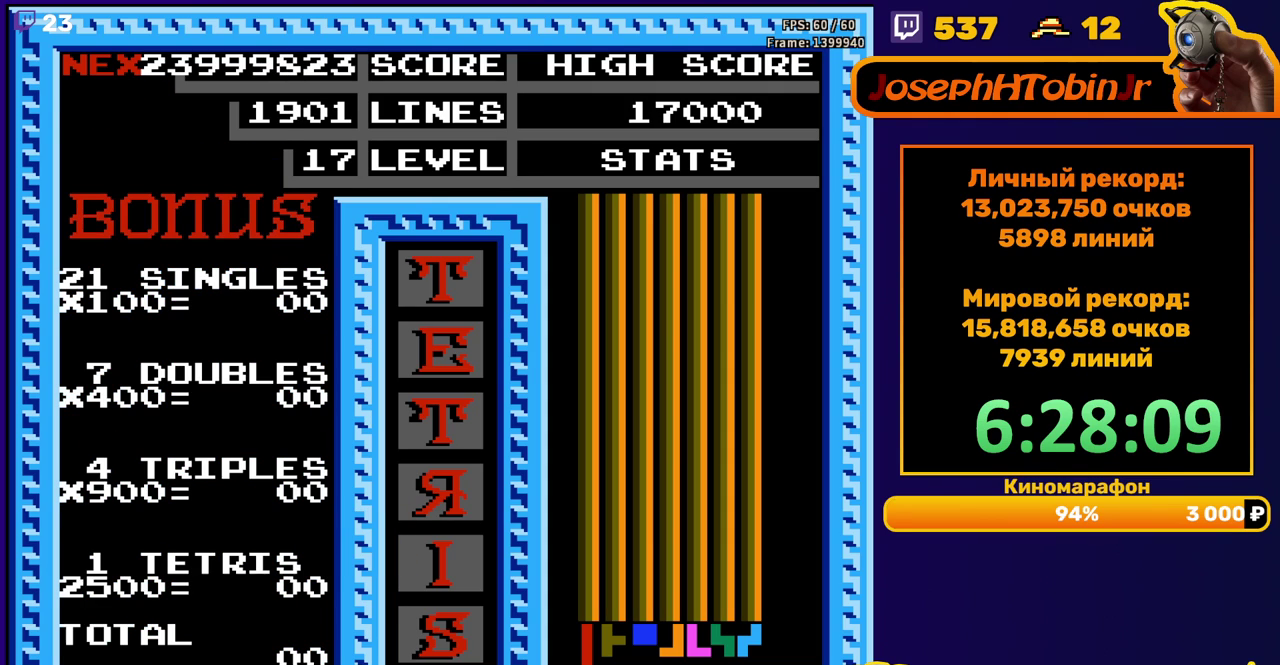
Gameplay with a controller (Nintendo layout); each line is a JSON object with the inputs held at the frame after it. "events" lists button and stick changes between this image and that frame as [ms after this image, input, new state], when the widget could be followed in between. Not read: L3 R3.
{"buttons": [], "events": [[133, "START", "up"], [317, "START", "down"], [367, "START", "up"], [417, "START", "down"], [467, "START", "up"]]}
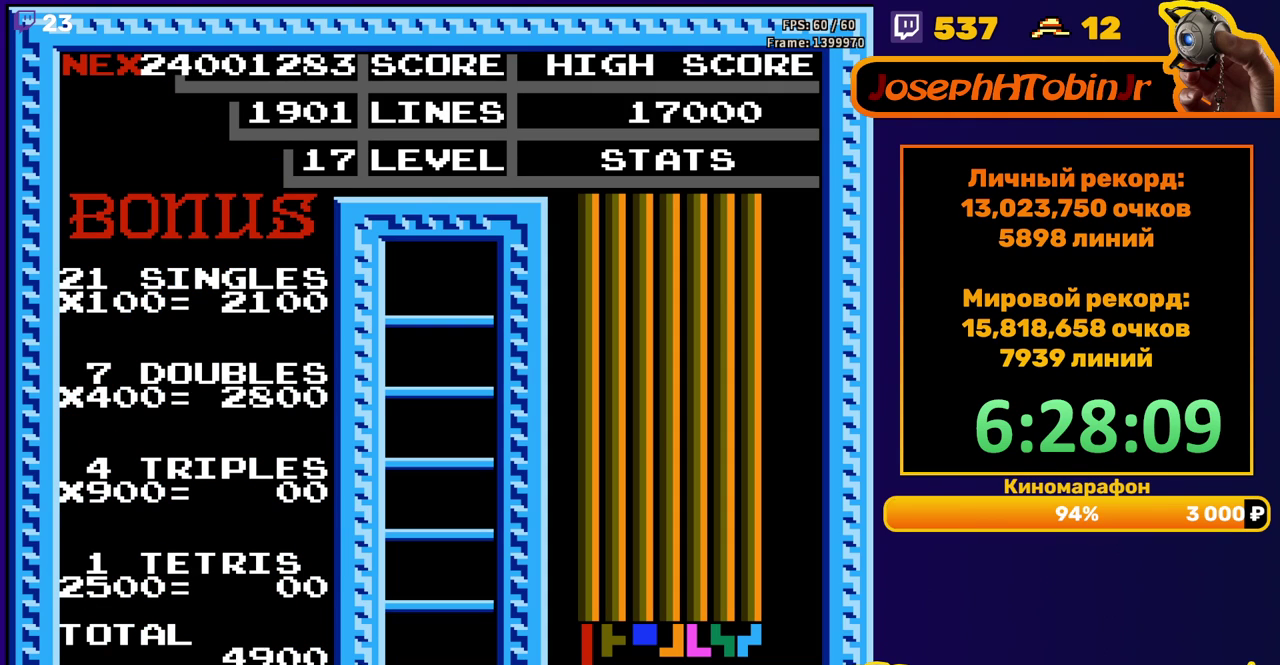
{"buttons": [], "events": [[150, "START", "down"], [217, "START", "up"]]}
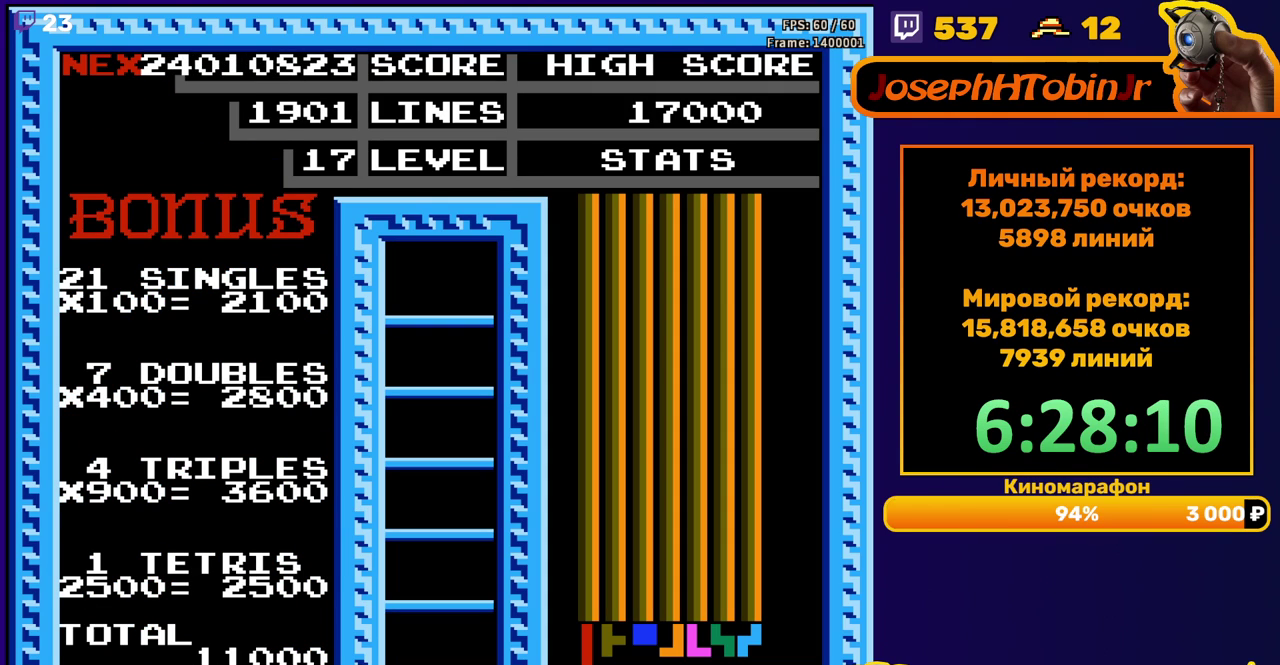
{"buttons": [], "events": []}
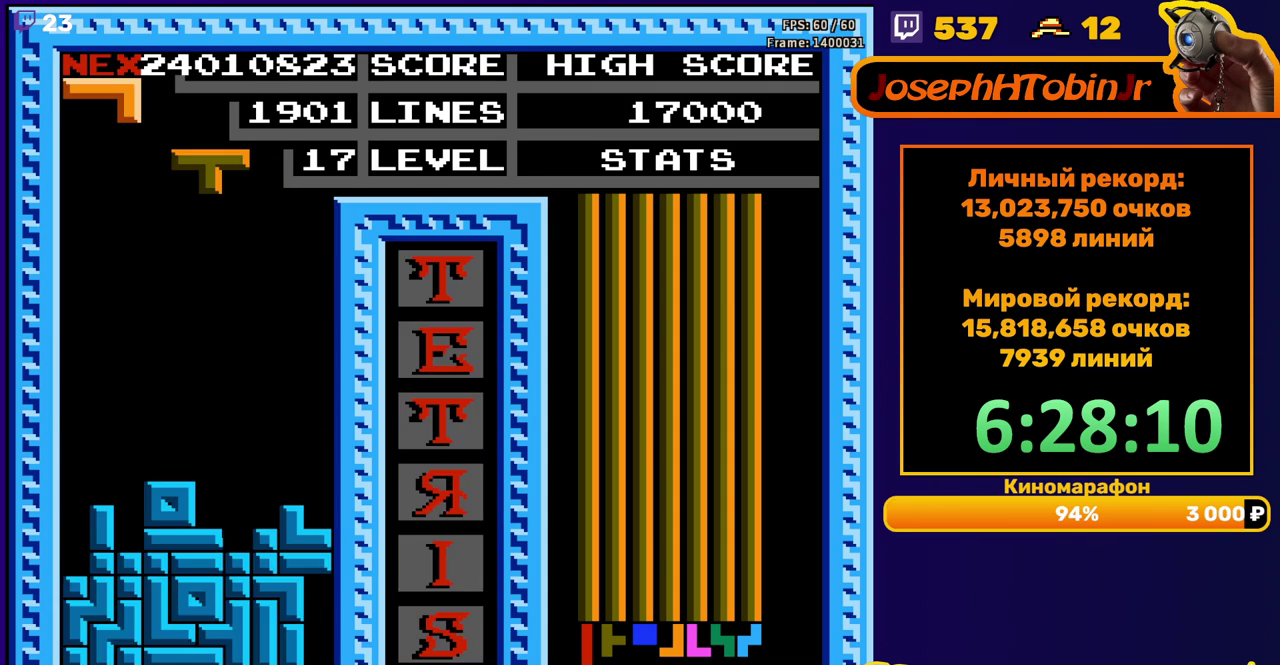
{"buttons": ["DPAD_DOWN"], "events": [[200, "DPAD_RIGHT", "down"], [250, "DPAD_RIGHT", "up"], [433, "DPAD_DOWN", "down"]]}
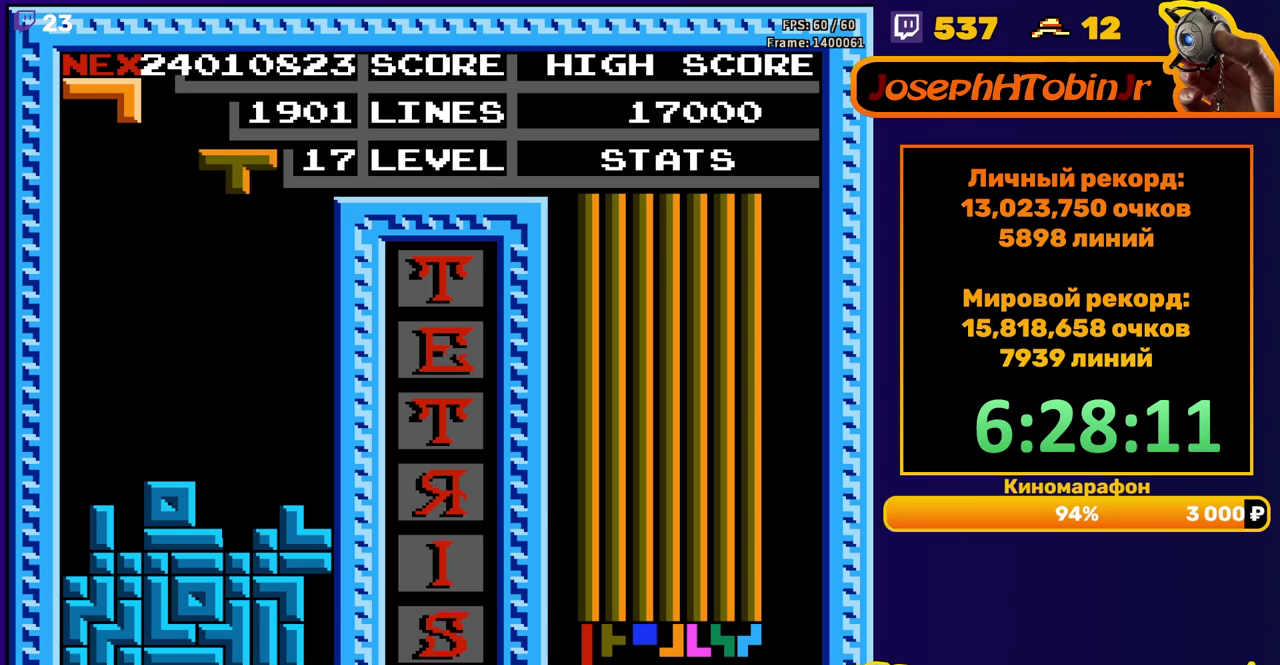
{"buttons": ["A", "DPAD_RIGHT"], "events": [[283, "DPAD_DOWN", "up"], [433, "DPAD_RIGHT", "down"], [467, "A", "down"]]}
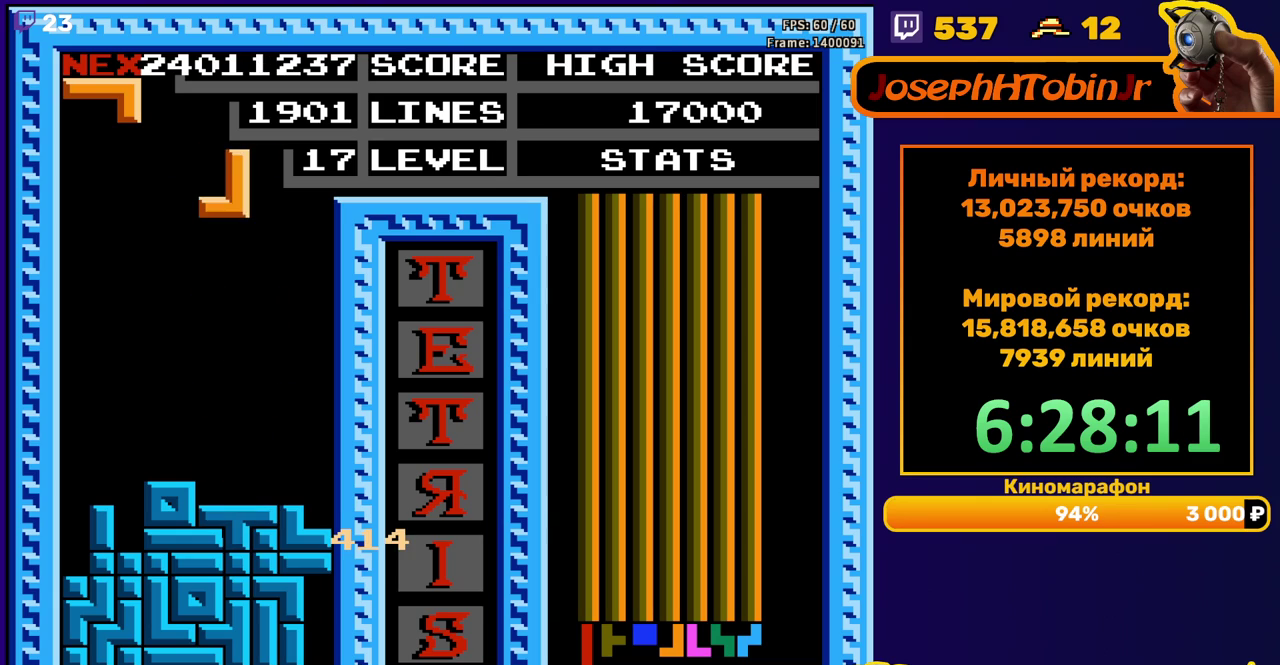
{"buttons": ["DPAD_DOWN"], "events": [[33, "A", "up"], [33, "DPAD_RIGHT", "up"], [117, "A", "down"], [200, "A", "up"], [233, "DPAD_DOWN", "down"]]}
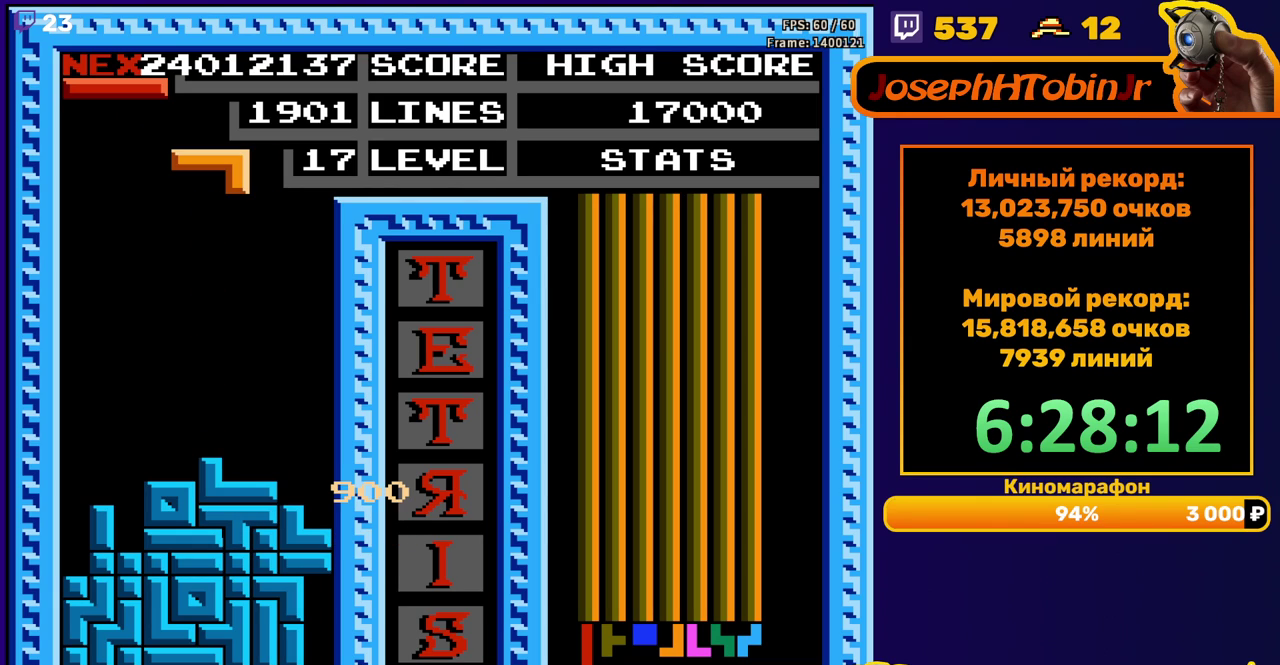
{"buttons": ["A", "DPAD_RIGHT"], "events": [[17, "DPAD_DOWN", "up"], [250, "DPAD_RIGHT", "down"], [350, "DPAD_RIGHT", "up"], [417, "DPAD_RIGHT", "down"], [433, "A", "down"]]}
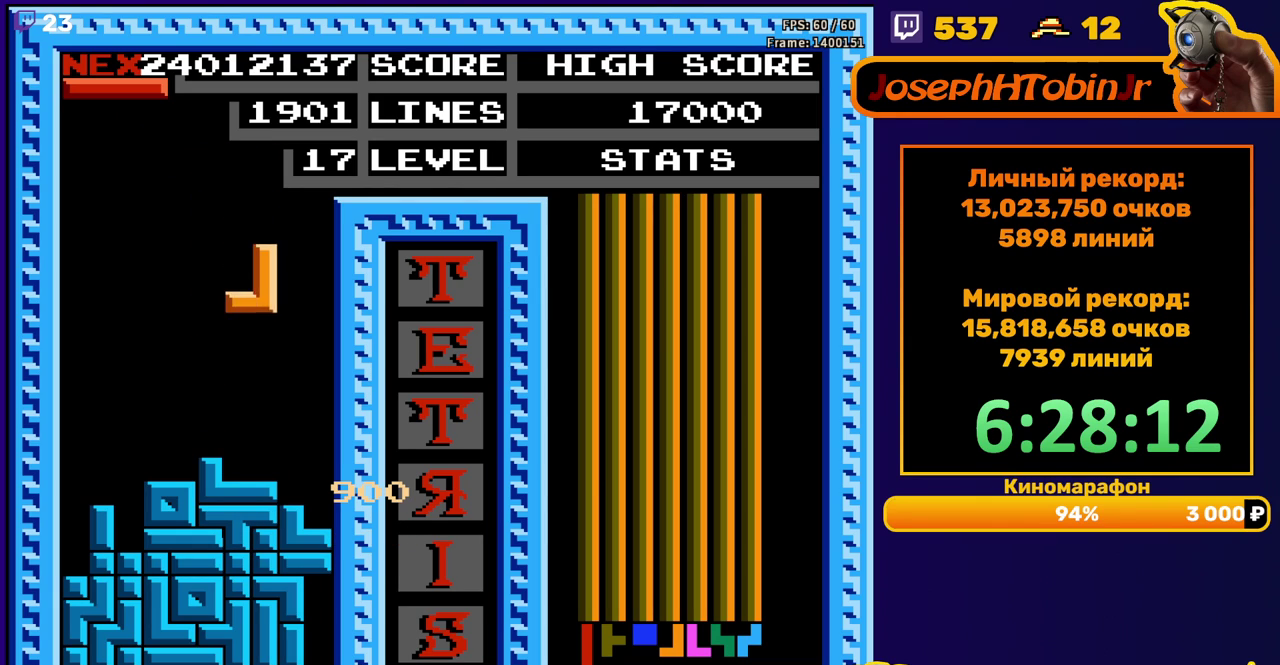
{"buttons": ["DPAD_LEFT"], "events": [[17, "DPAD_RIGHT", "up"], [67, "A", "up"], [233, "DPAD_DOWN", "down"], [317, "DPAD_DOWN", "up"], [417, "DPAD_LEFT", "down"]]}
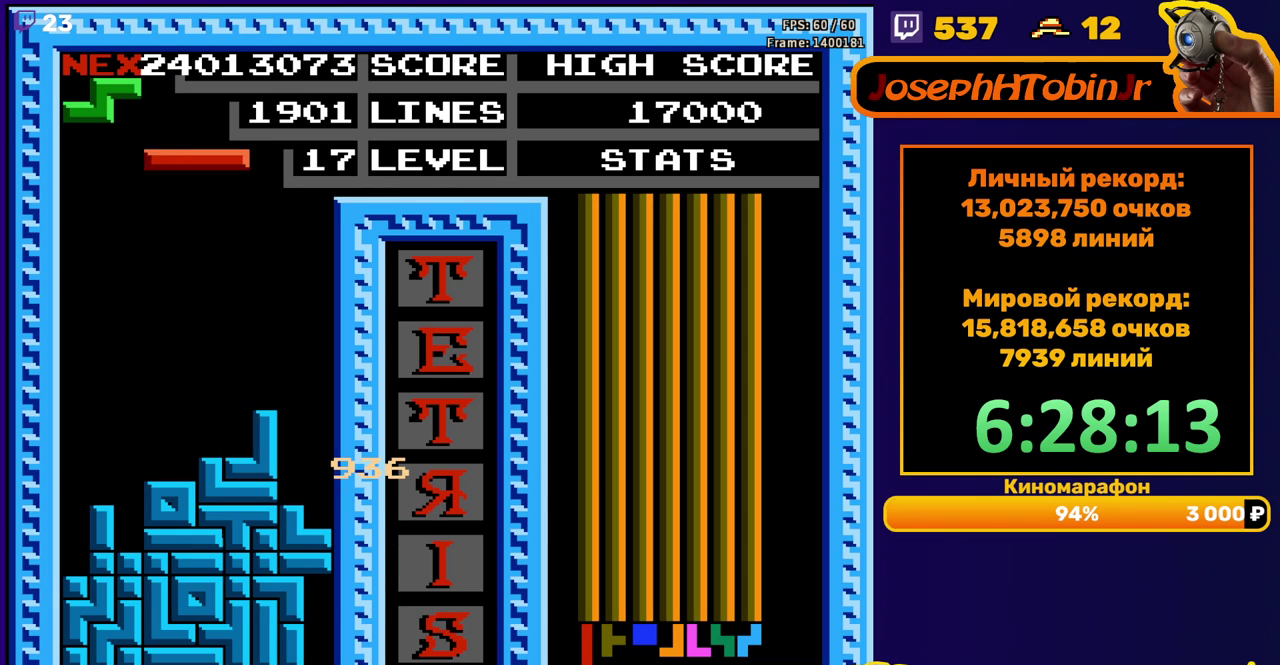
{"buttons": ["DPAD_DOWN"], "events": [[33, "B", "down"], [117, "B", "up"], [483, "DPAD_DOWN", "down"], [483, "DPAD_LEFT", "up"]]}
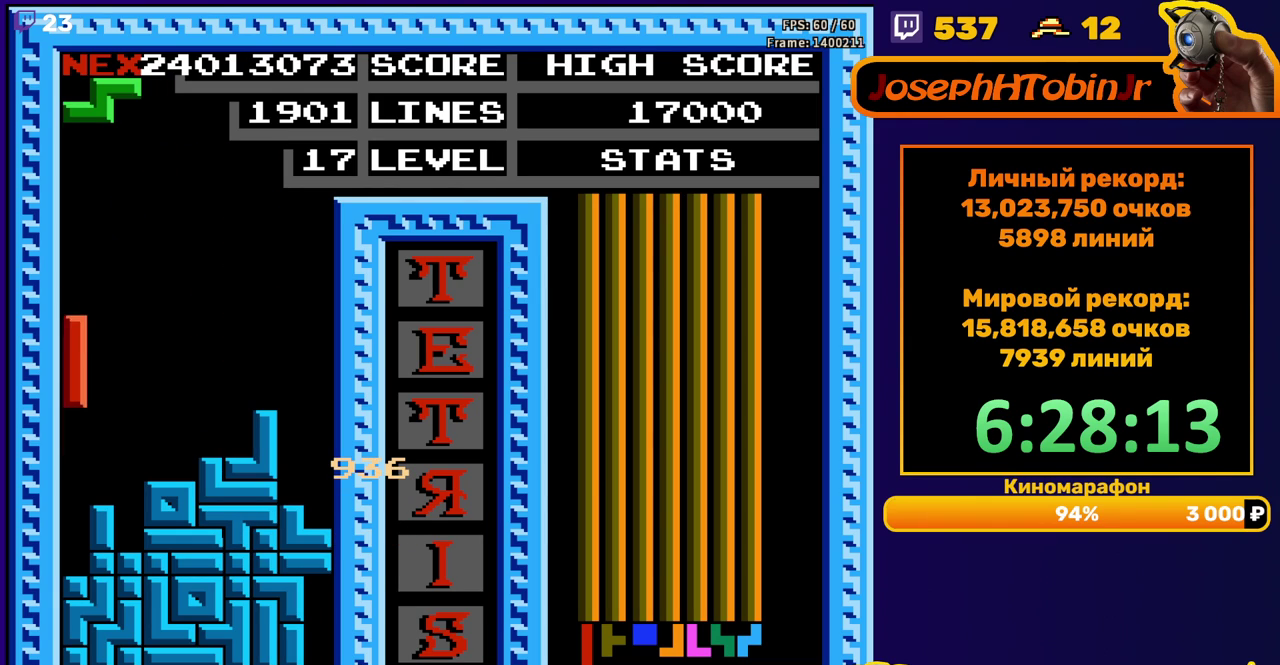
{"buttons": ["DPAD_RIGHT"], "events": [[133, "DPAD_DOWN", "up"], [233, "DPAD_RIGHT", "down"], [300, "A", "down"], [400, "A", "up"]]}
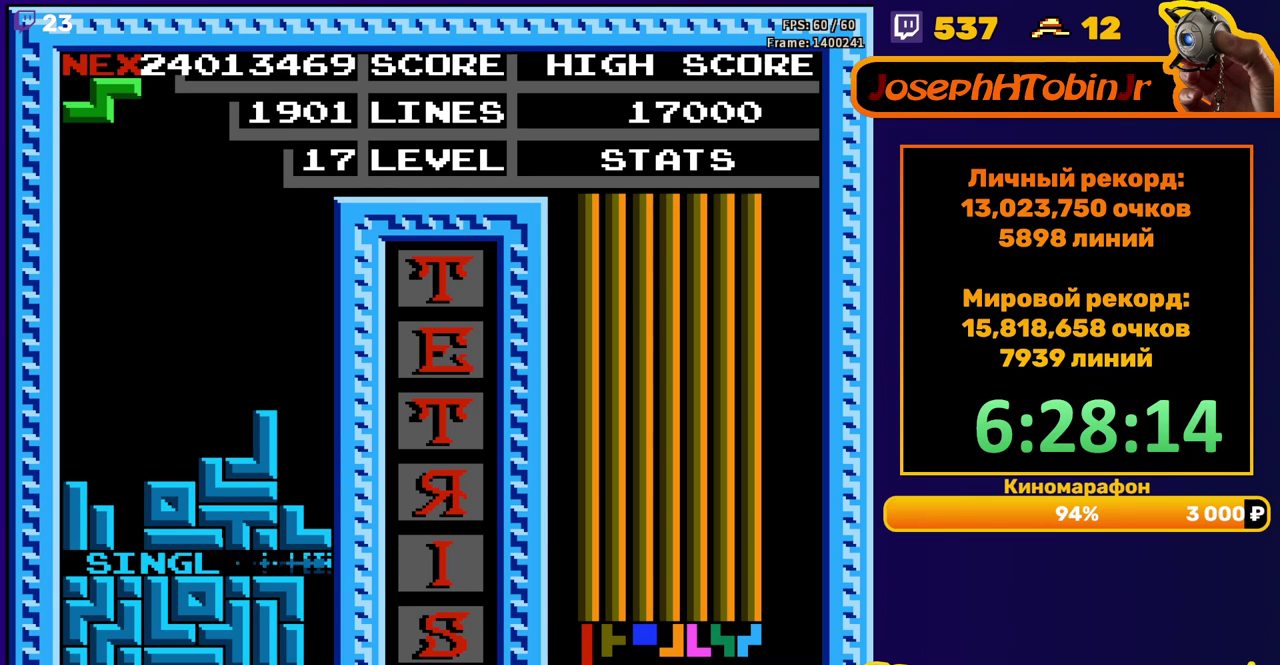
{"buttons": ["DPAD_RIGHT"], "events": [[33, "DPAD_RIGHT", "up"], [217, "DPAD_RIGHT", "down"], [283, "A", "down"], [400, "A", "up"]]}
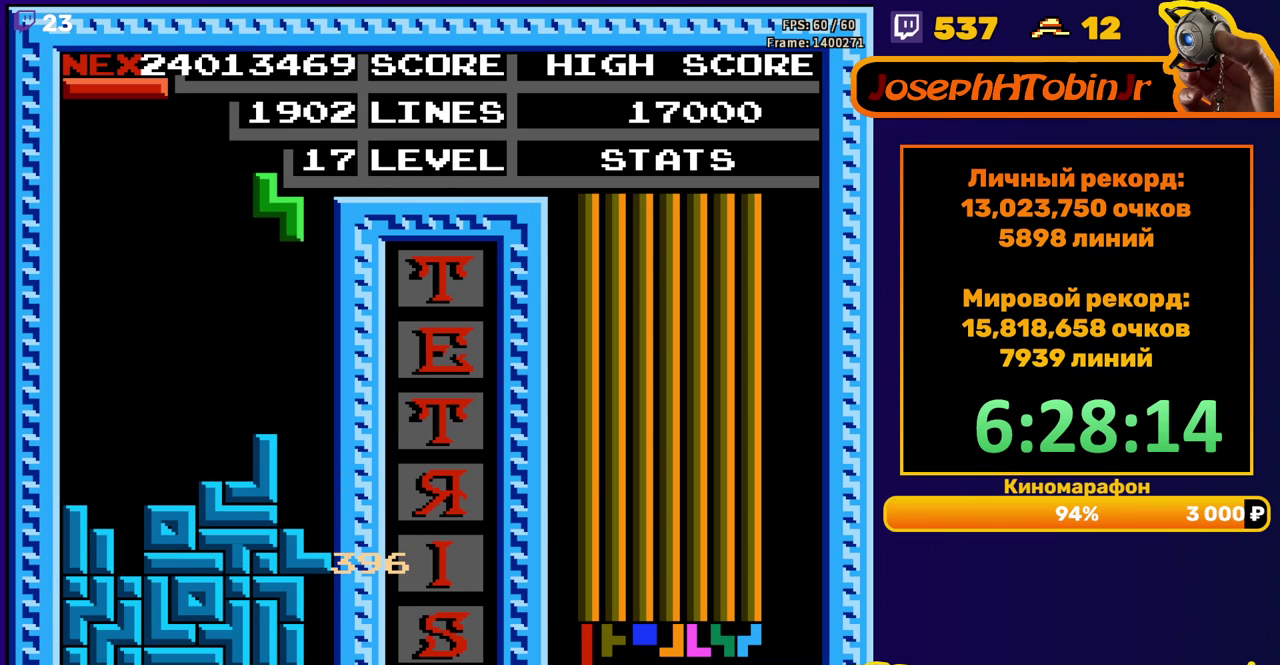
{"buttons": ["DPAD_LEFT"], "events": [[200, "DPAD_RIGHT", "up"], [217, "DPAD_DOWN", "down"], [417, "DPAD_DOWN", "up"], [467, "DPAD_LEFT", "down"]]}
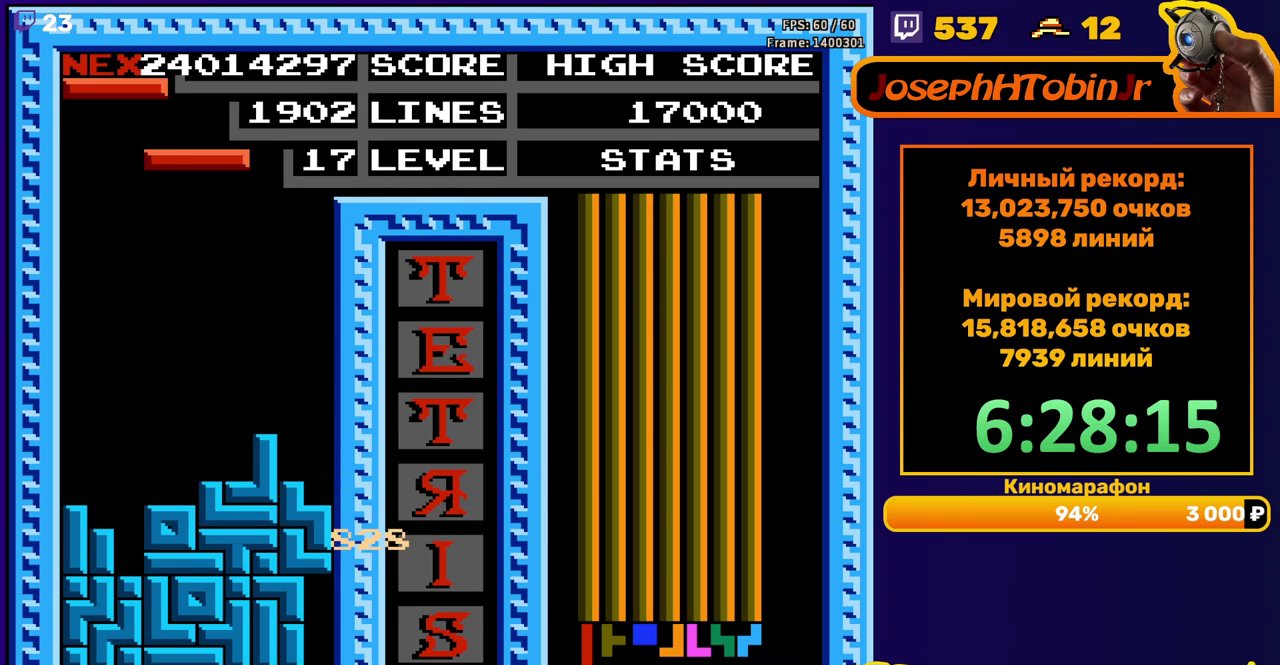
{"buttons": ["DPAD_DOWN"], "events": [[100, "B", "down"], [200, "B", "up"], [317, "DPAD_LEFT", "up"], [417, "DPAD_DOWN", "down"]]}
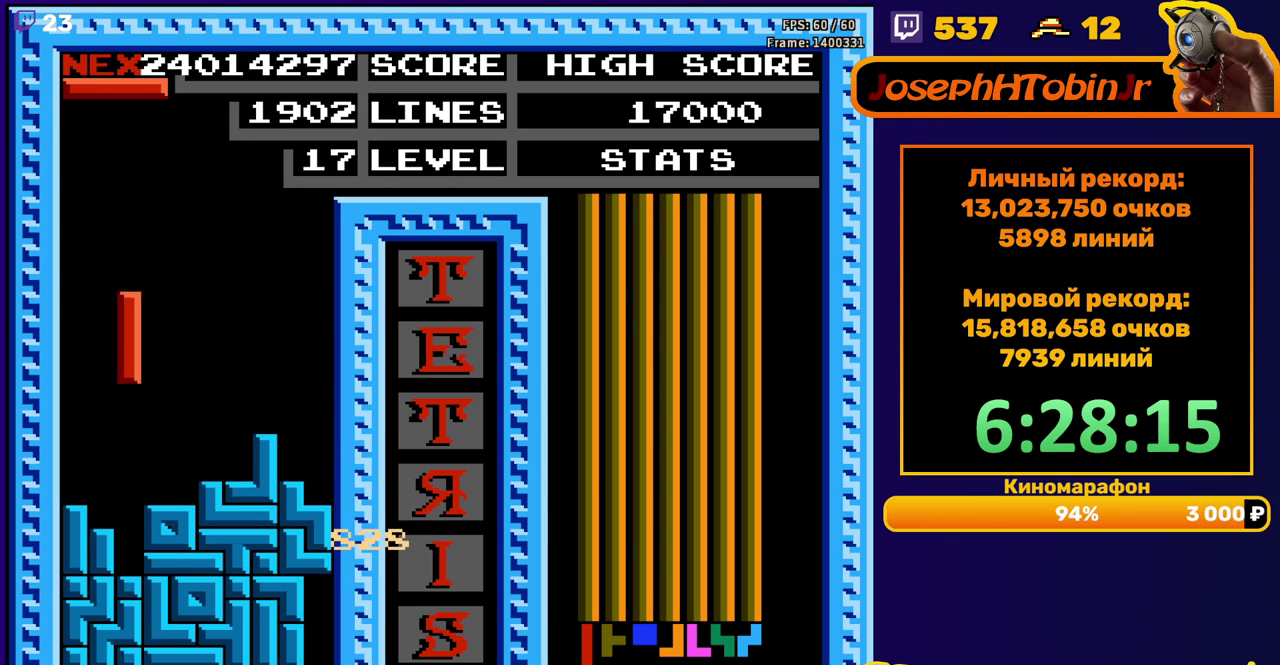
{"buttons": [], "events": [[167, "DPAD_DOWN", "up"]]}
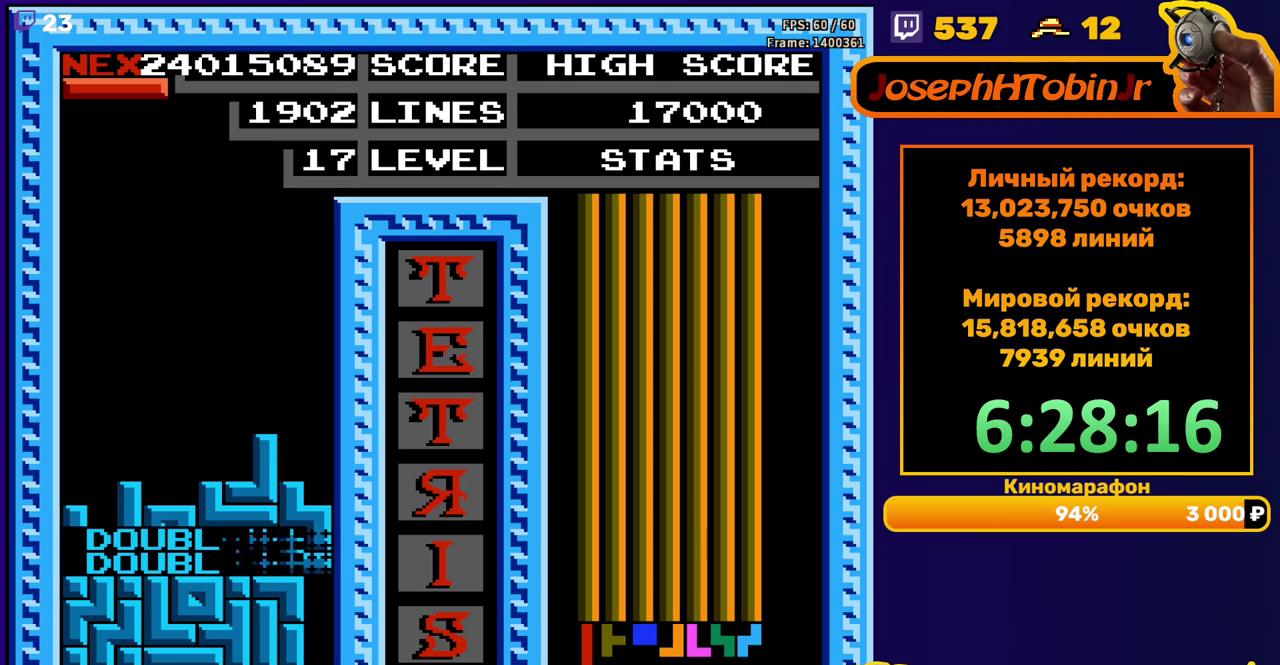
{"buttons": ["DPAD_LEFT"], "events": [[167, "DPAD_LEFT", "down"], [400, "B", "down"], [483, "B", "up"]]}
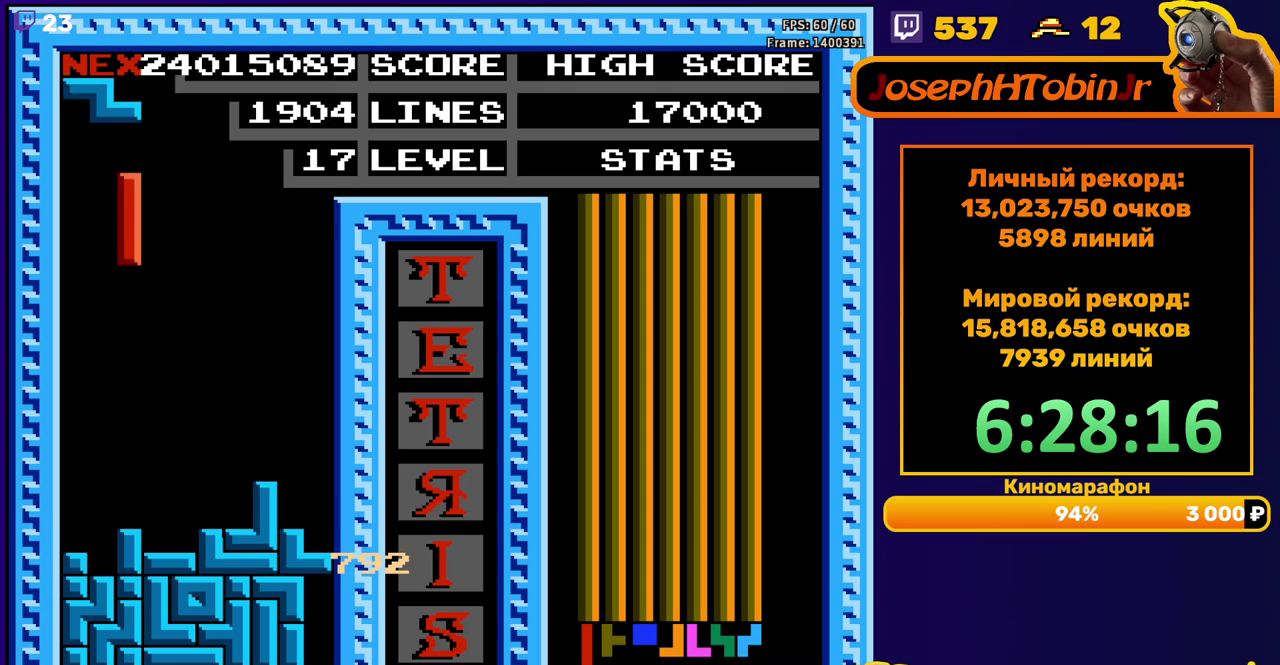
{"buttons": [], "events": [[250, "DPAD_DOWN", "down"], [250, "DPAD_LEFT", "up"], [433, "DPAD_DOWN", "up"]]}
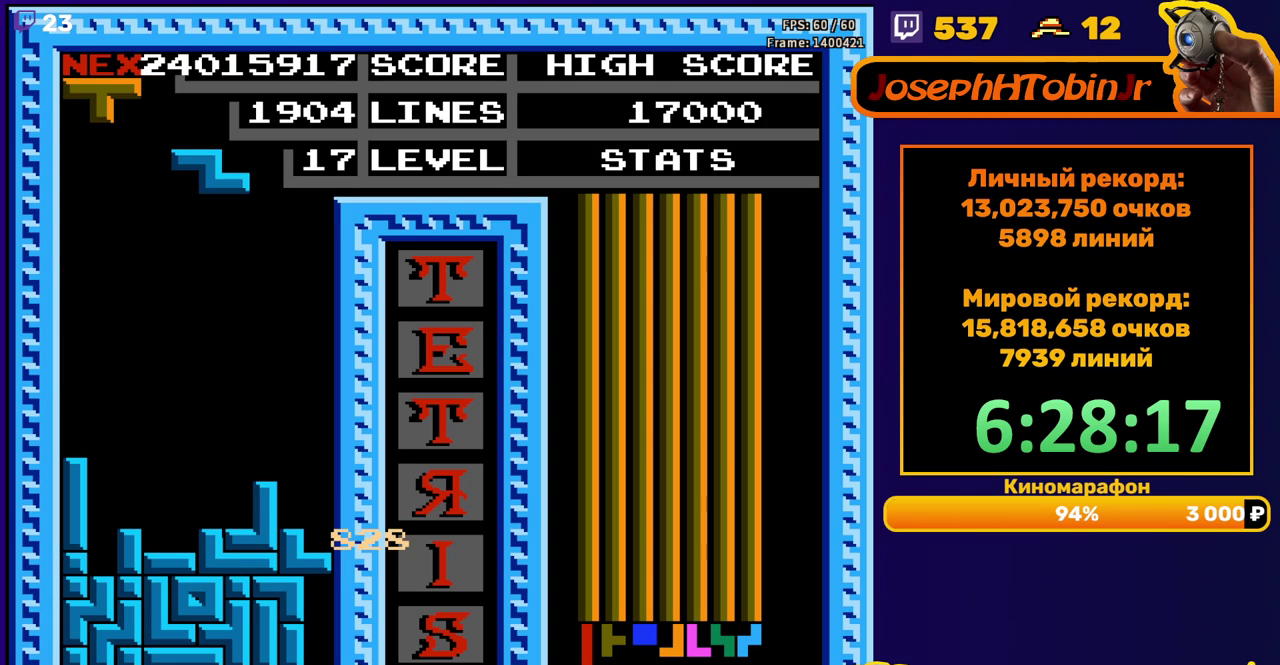
{"buttons": ["DPAD_DOWN"], "events": [[17, "DPAD_LEFT", "down"], [100, "DPAD_LEFT", "up"], [167, "DPAD_LEFT", "down"], [267, "DPAD_LEFT", "up"], [367, "DPAD_DOWN", "down"]]}
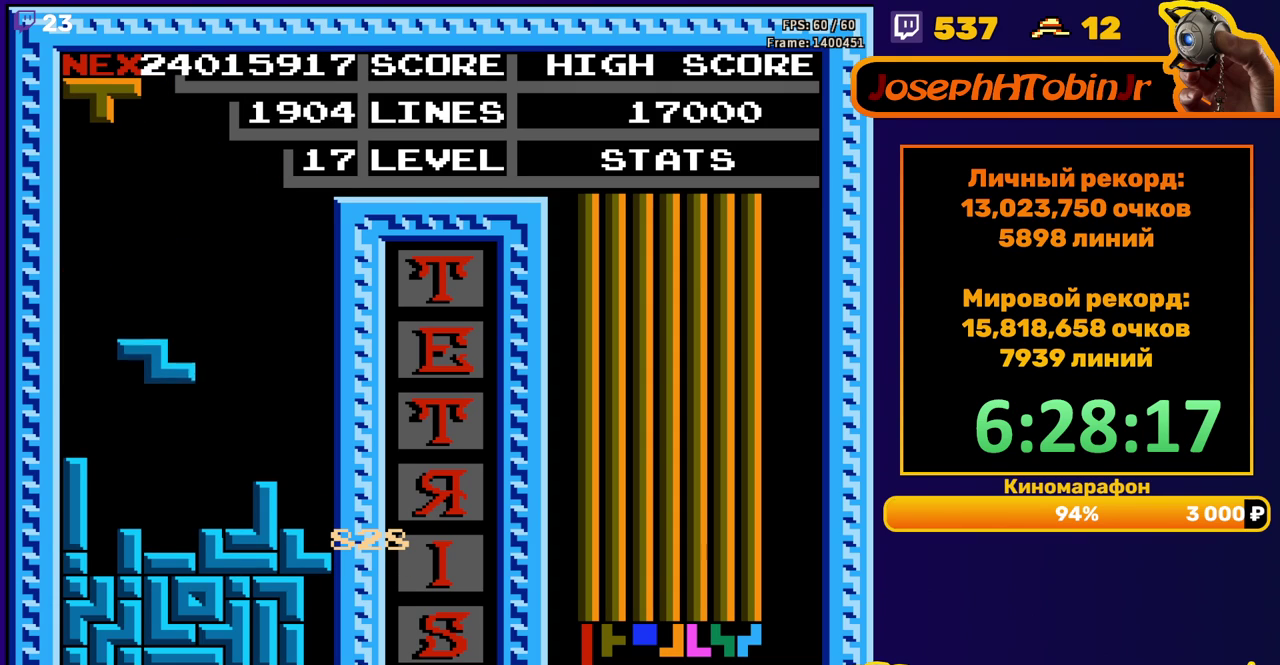
{"buttons": ["DPAD_RIGHT"], "events": [[150, "DPAD_DOWN", "up"], [217, "DPAD_RIGHT", "down"], [283, "A", "down"], [367, "A", "up"]]}
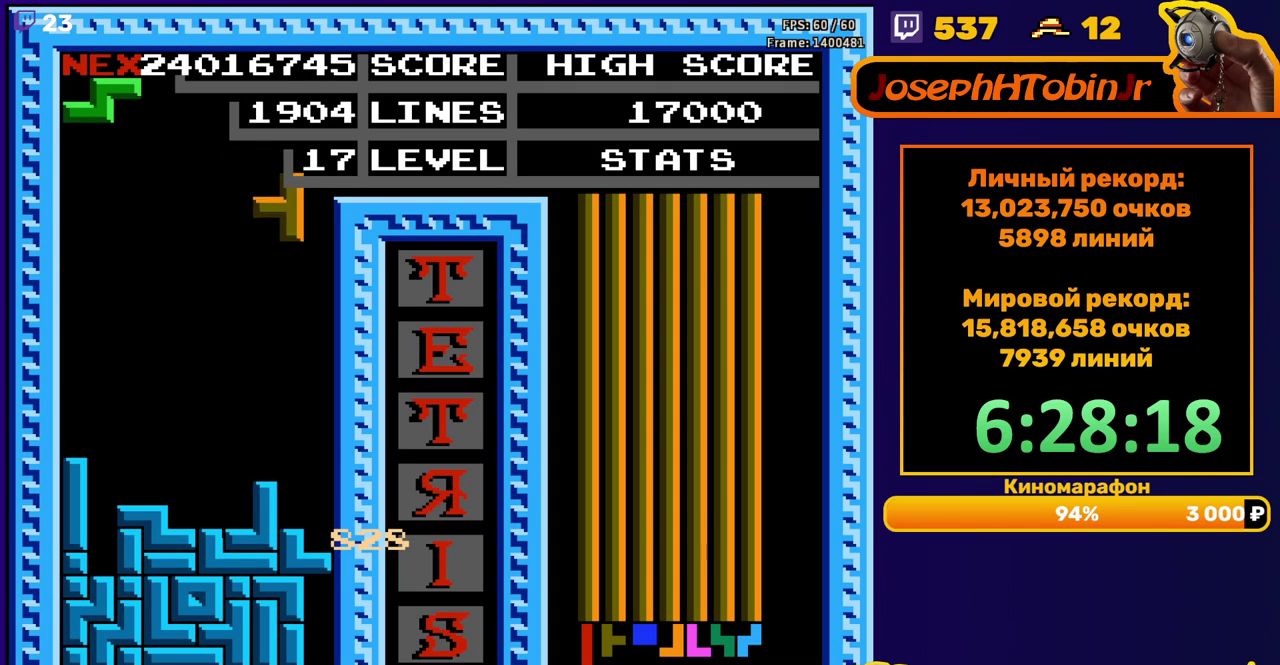
{"buttons": [], "events": [[167, "DPAD_RIGHT", "up"], [183, "DPAD_DOWN", "down"], [400, "DPAD_DOWN", "up"]]}
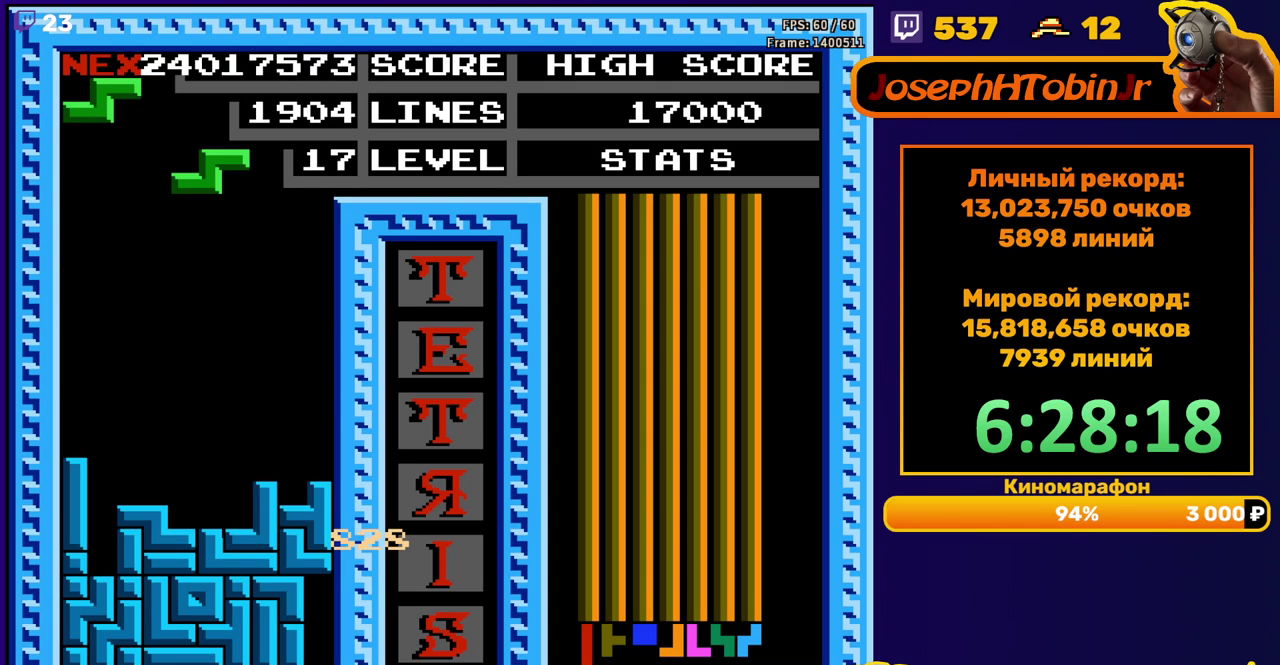
{"buttons": ["DPAD_DOWN"], "events": [[200, "DPAD_LEFT", "down"], [217, "A", "down"], [300, "DPAD_LEFT", "up"], [317, "A", "up"], [367, "DPAD_DOWN", "down"]]}
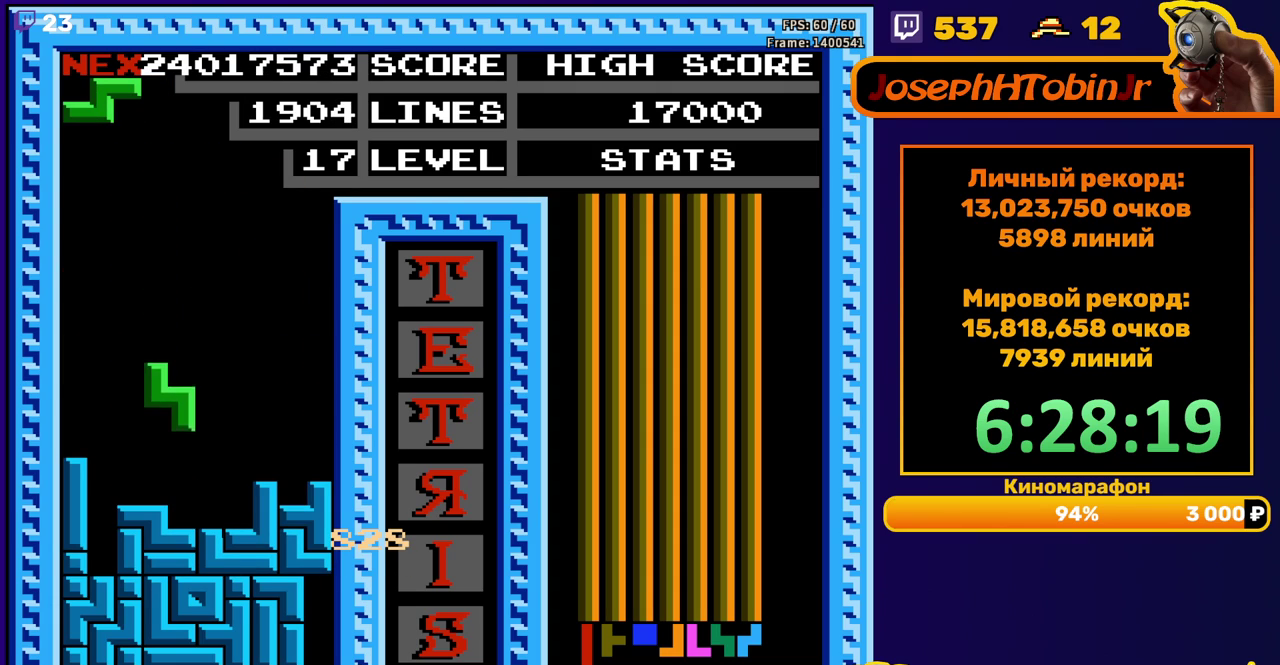
{"buttons": ["DPAD_RIGHT"], "events": [[117, "DPAD_DOWN", "up"], [183, "DPAD_RIGHT", "down"], [200, "A", "down"], [300, "A", "up"]]}
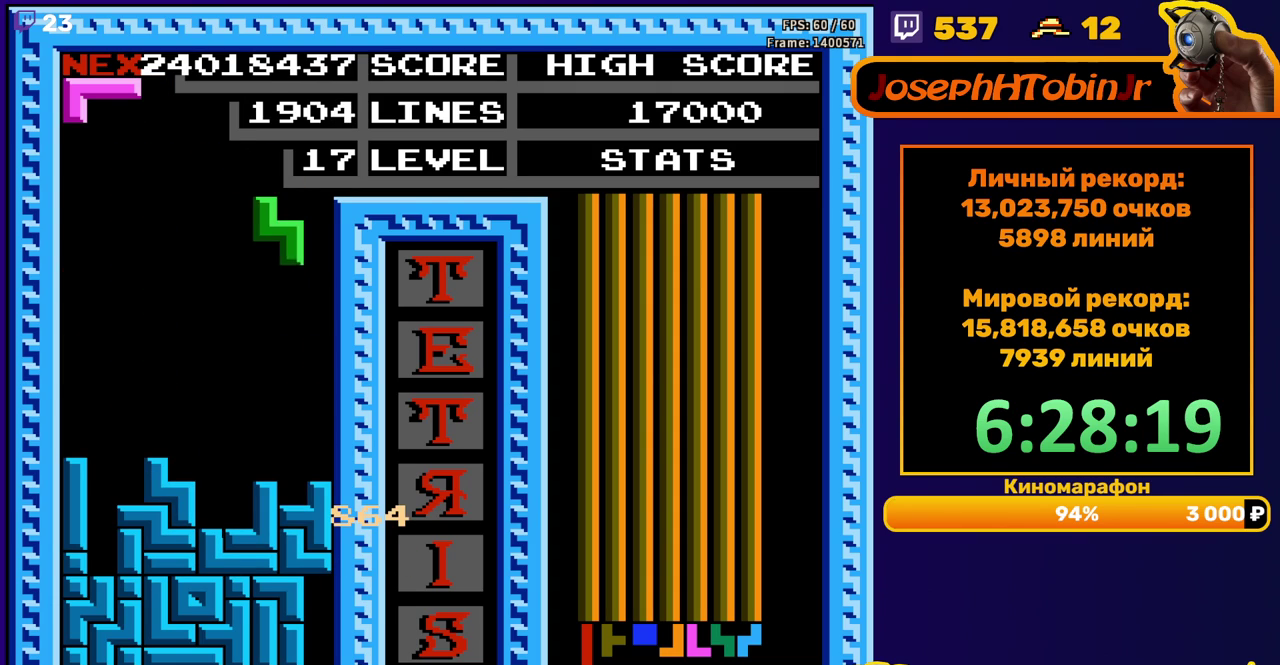
{"buttons": ["DPAD_RIGHT"], "events": [[17, "DPAD_RIGHT", "up"], [200, "DPAD_DOWN", "down"], [417, "DPAD_DOWN", "up"], [500, "DPAD_RIGHT", "down"]]}
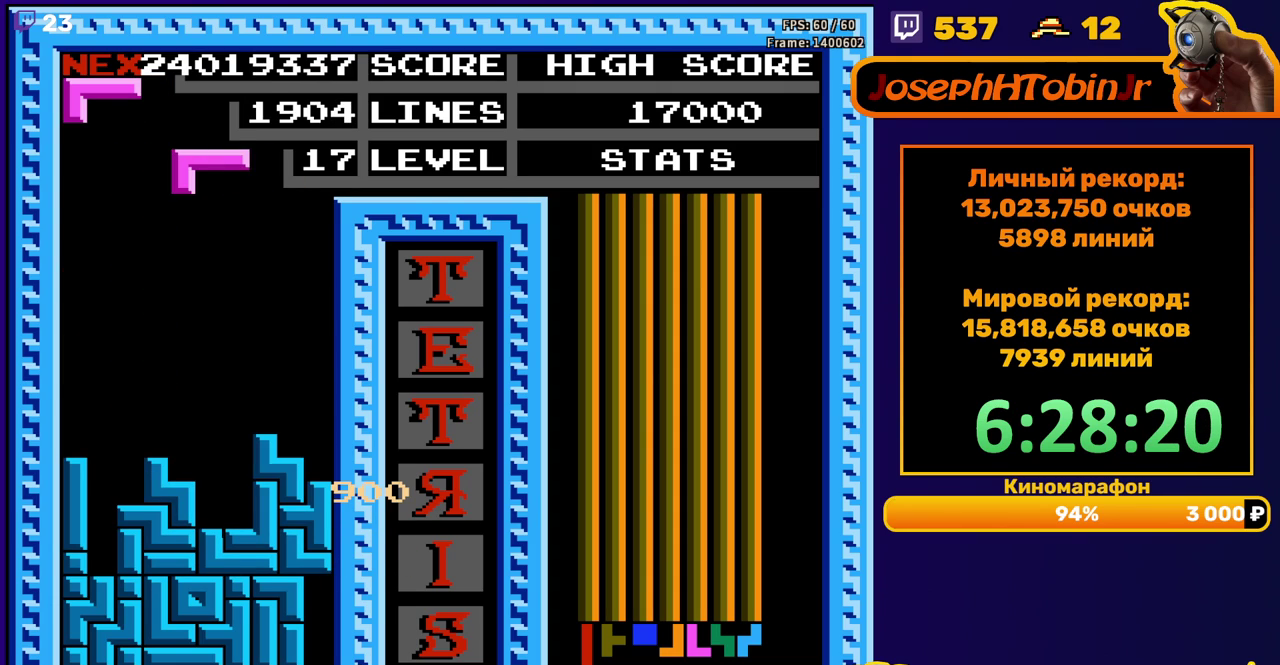
{"buttons": ["DPAD_DOWN"], "events": [[17, "B", "down"], [67, "DPAD_RIGHT", "up"], [117, "B", "up"], [217, "DPAD_DOWN", "down"]]}
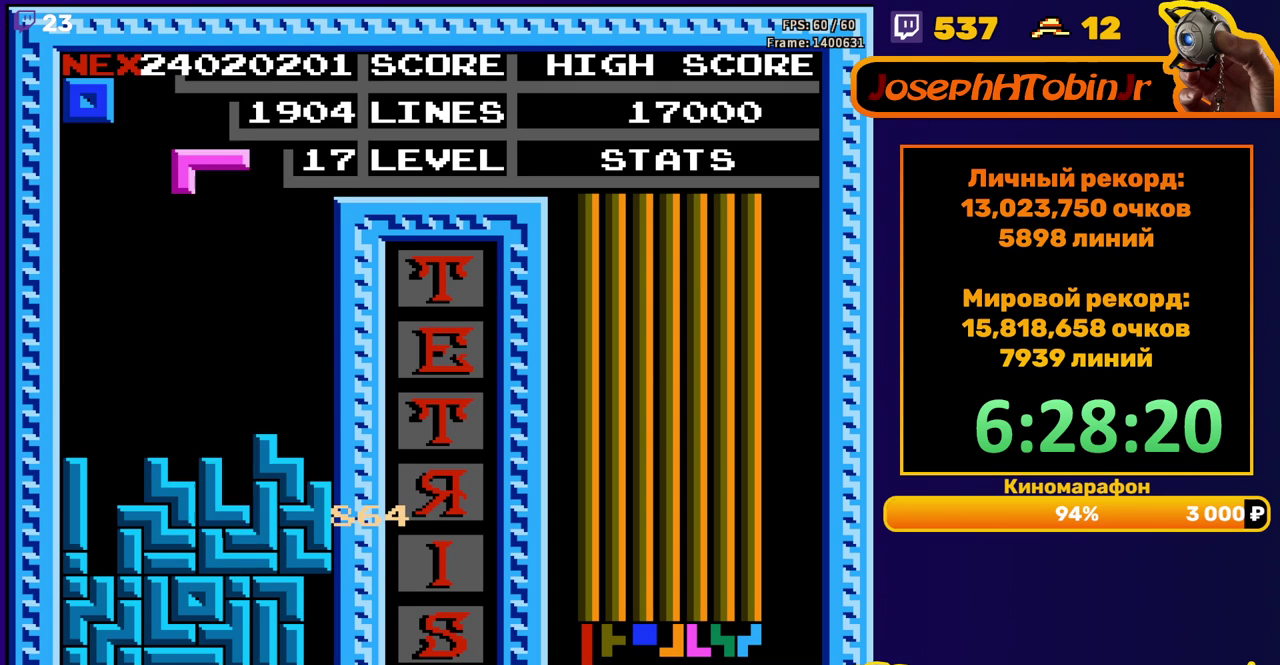
{"buttons": ["DPAD_DOWN"], "events": [[17, "DPAD_DOWN", "up"], [100, "A", "down"], [100, "DPAD_RIGHT", "down"], [200, "A", "up"], [200, "DPAD_RIGHT", "up"], [383, "DPAD_DOWN", "down"]]}
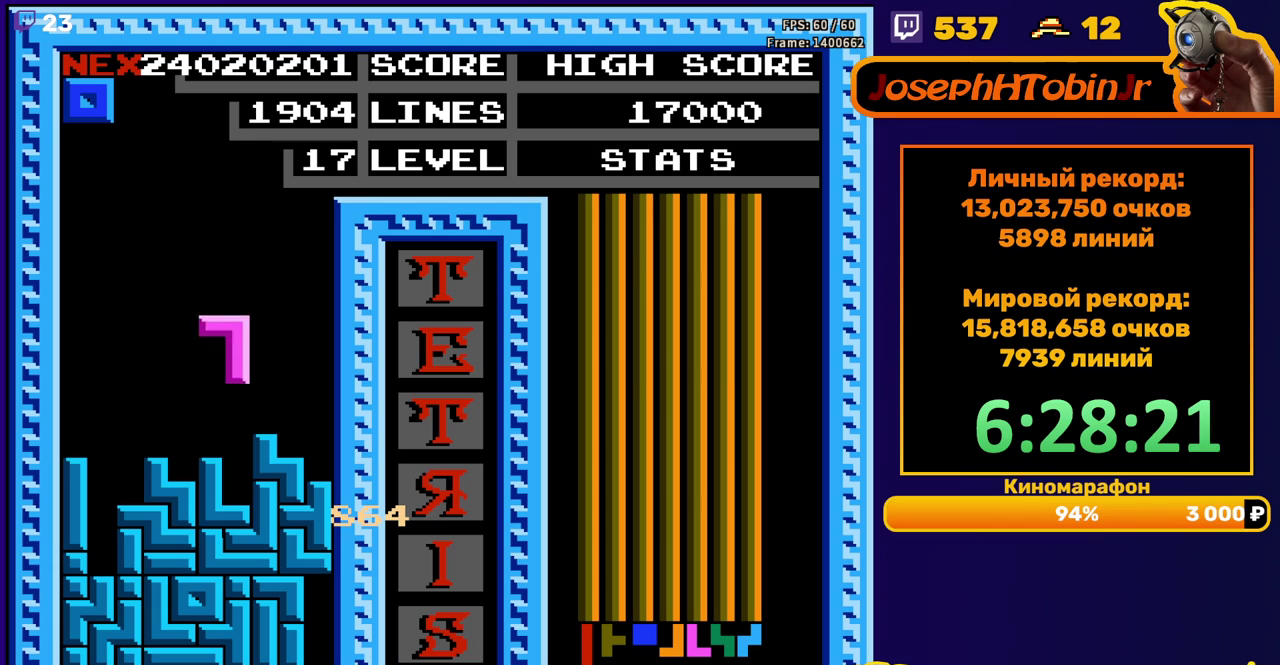
{"buttons": [], "events": [[150, "DPAD_DOWN", "up"], [217, "DPAD_RIGHT", "down"], [300, "DPAD_RIGHT", "up"]]}
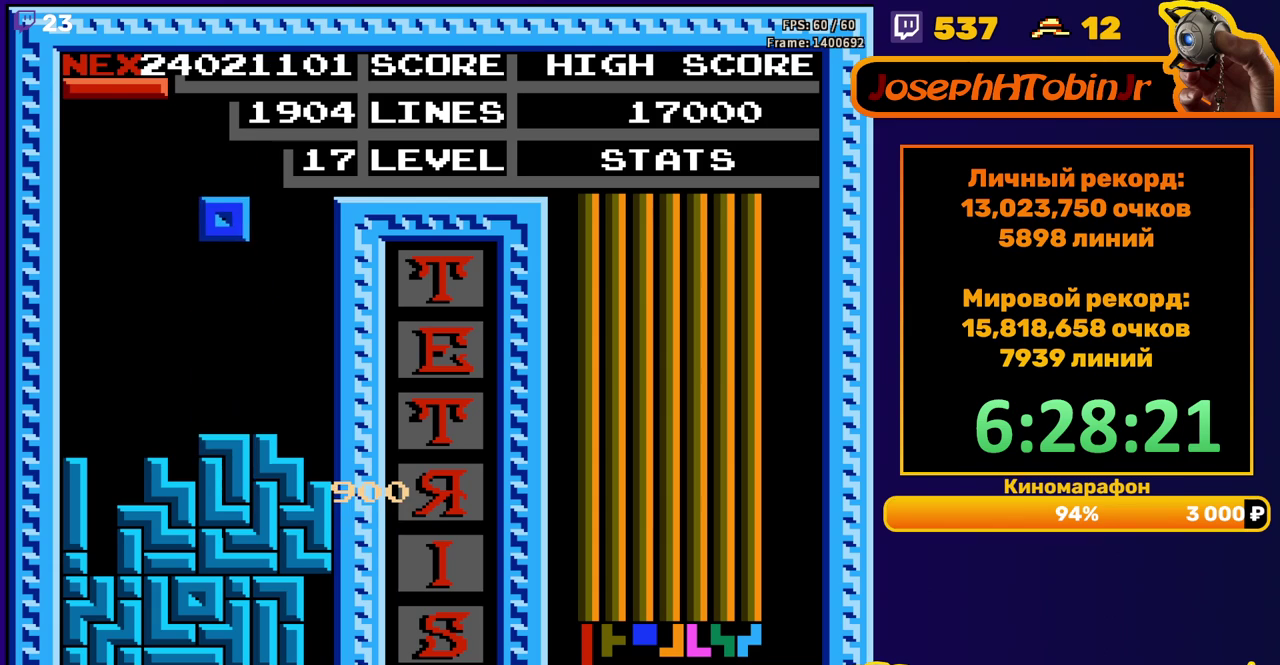
{"buttons": ["DPAD_LEFT"], "events": [[67, "DPAD_DOWN", "down"], [250, "DPAD_DOWN", "up"], [317, "DPAD_LEFT", "down"], [383, "B", "down"], [467, "B", "up"]]}
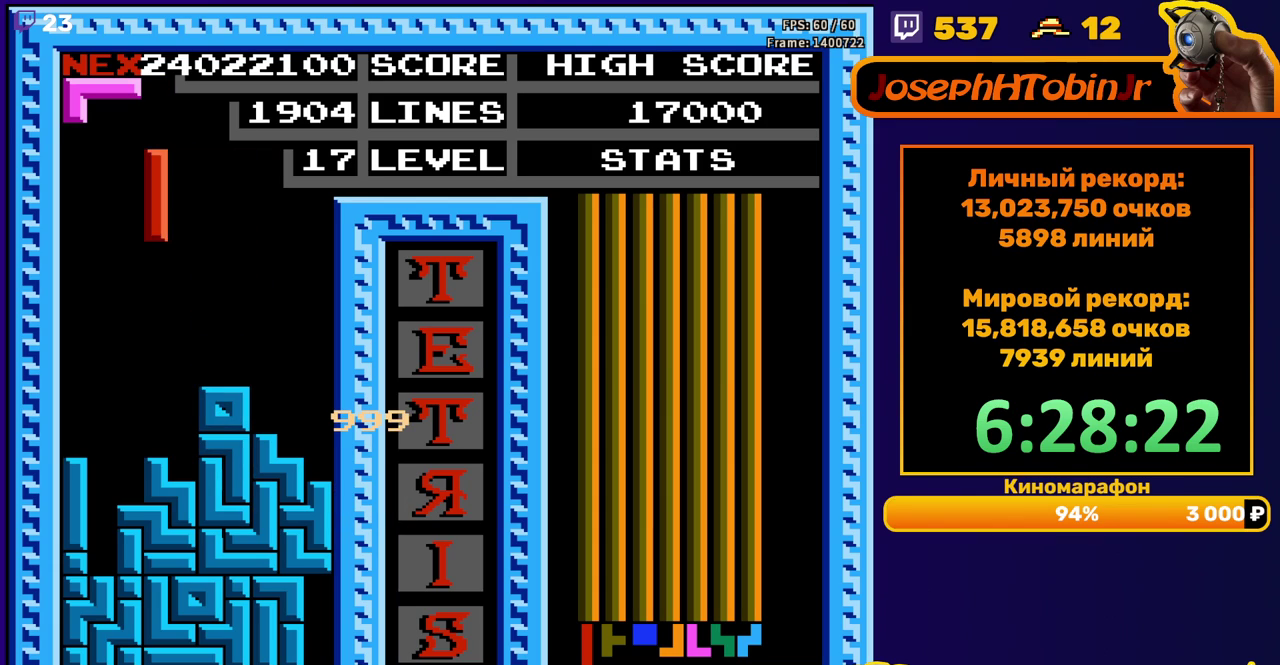
{"buttons": ["DPAD_DOWN"], "events": [[217, "DPAD_LEFT", "up"], [317, "DPAD_DOWN", "down"]]}
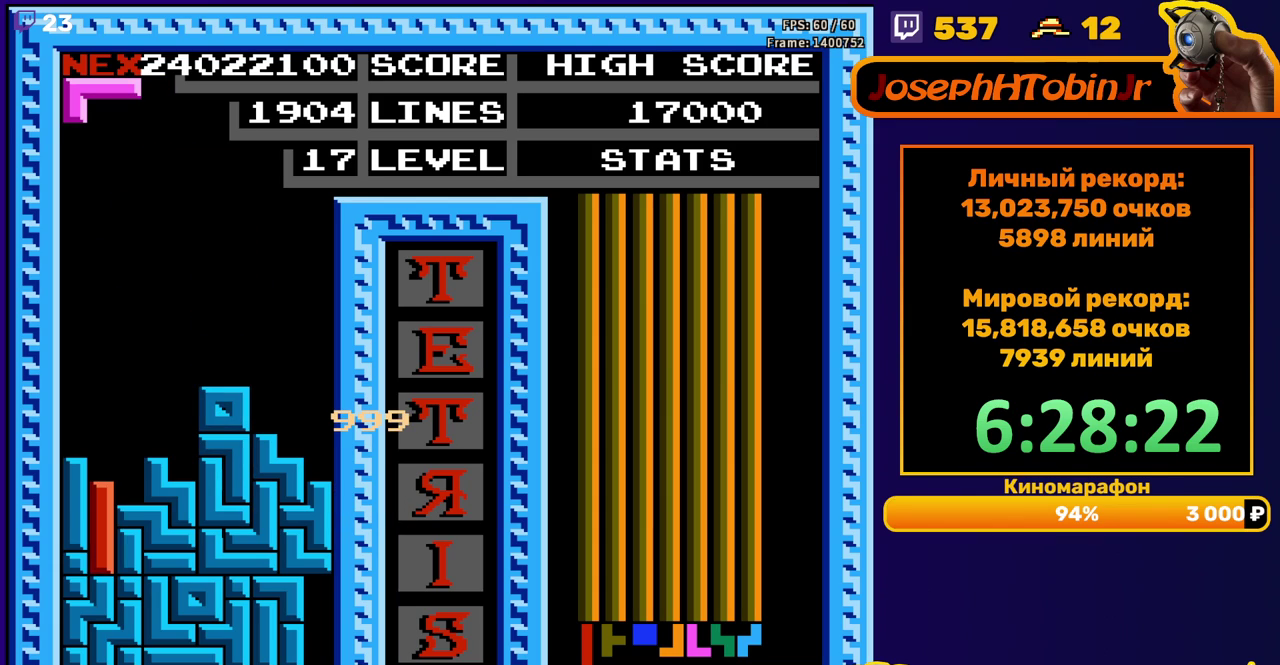
{"buttons": [], "events": [[50, "DPAD_DOWN", "up"]]}
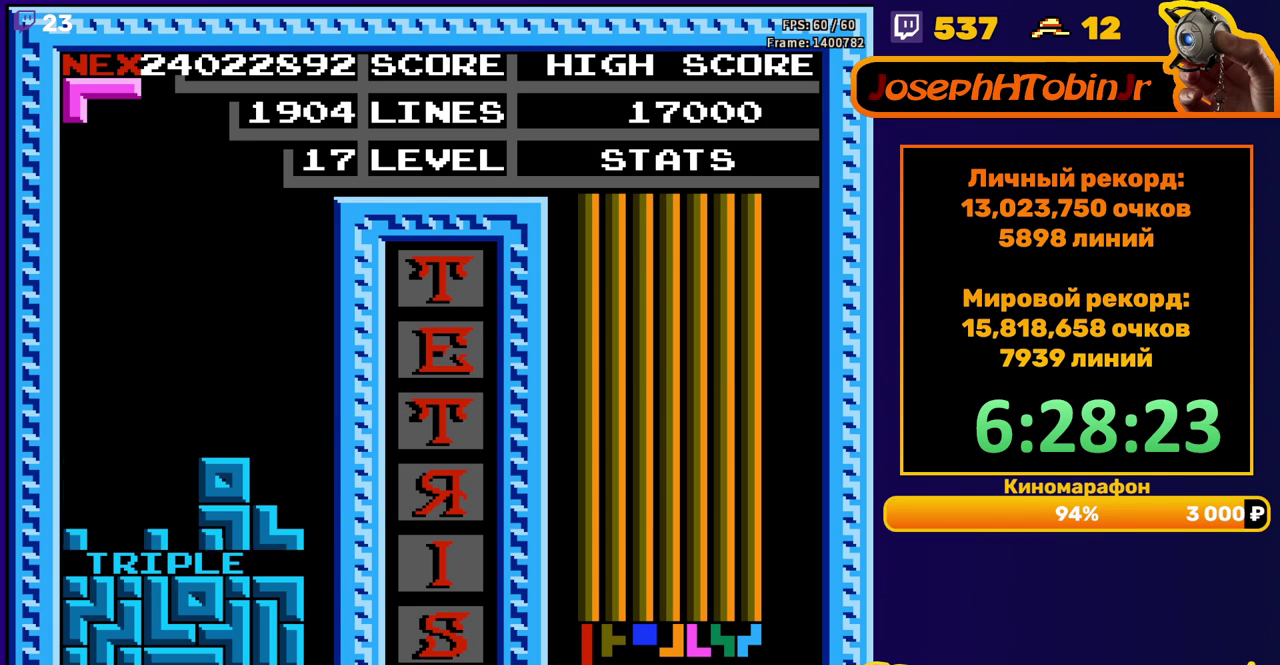
{"buttons": ["DPAD_DOWN"], "events": [[150, "DPAD_RIGHT", "down"], [200, "B", "down"], [250, "DPAD_RIGHT", "up"], [300, "B", "up"], [467, "DPAD_DOWN", "down"]]}
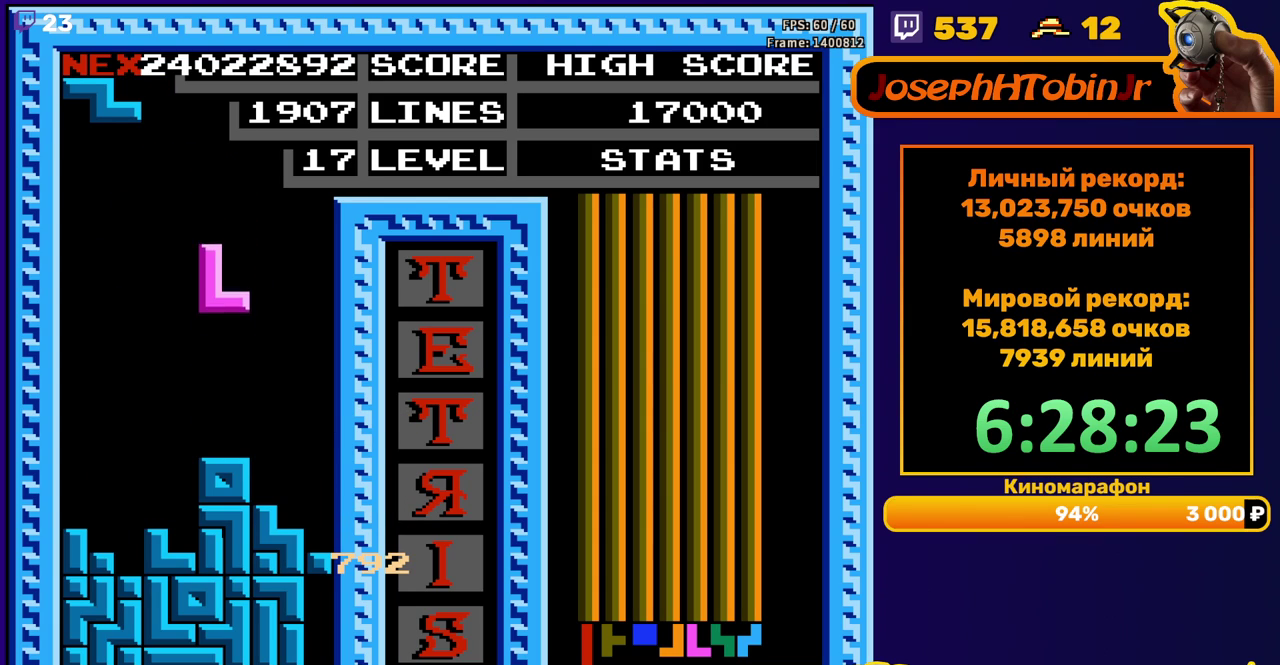
{"buttons": ["DPAD_LEFT"], "events": [[150, "DPAD_DOWN", "up"], [400, "DPAD_LEFT", "down"]]}
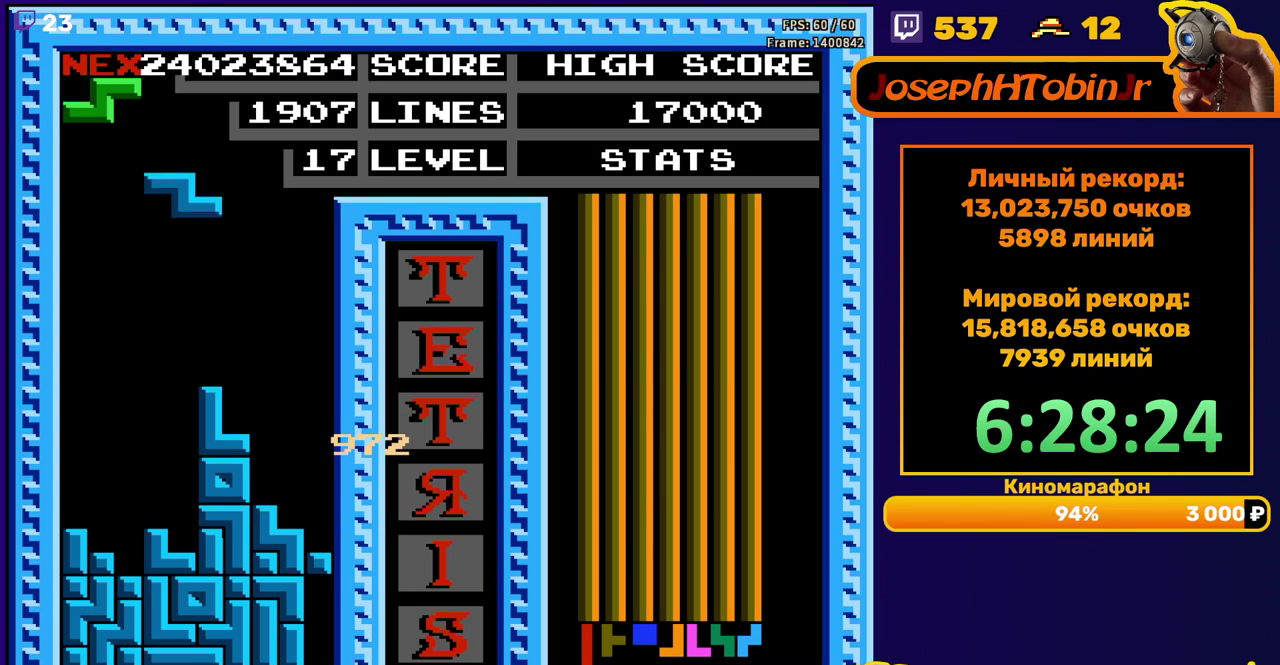
{"buttons": ["DPAD_DOWN"], "events": [[383, "DPAD_DOWN", "down"], [383, "DPAD_LEFT", "up"]]}